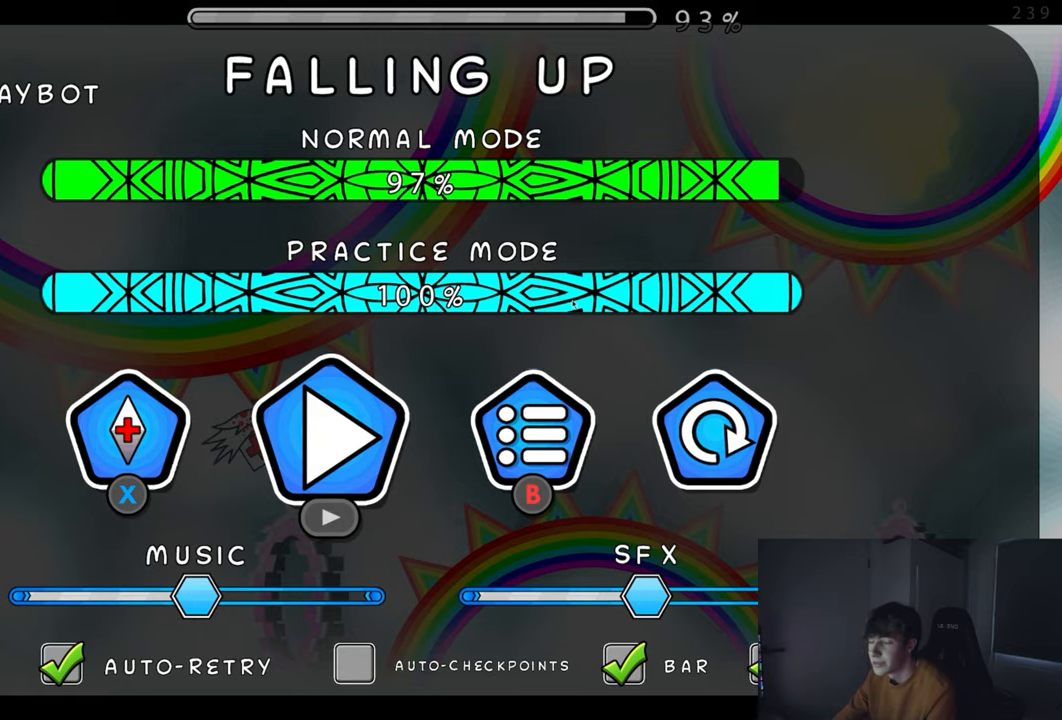
Gameplay with a controller (Xbox layout); each line is a JSON object with the inputs held at the frame after it. "events" lists button and stick changes between this image and that frame as [ms after this image, input, new state], when the widget could be followed in between. Not read: L2 R2 right_stick.
{"buttons": ["A"], "left_stick": "center", "events": [[417, "A", "down"]]}
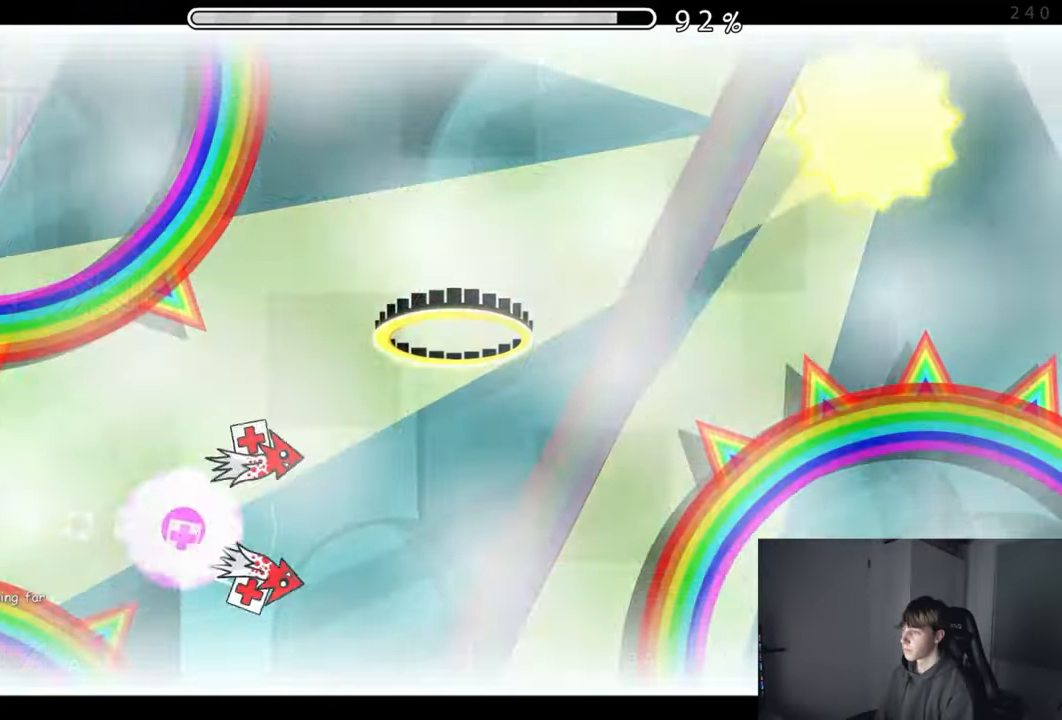
{"buttons": [], "left_stick": "center", "events": [[150, "A", "up"], [300, "A", "down"], [400, "A", "up"]]}
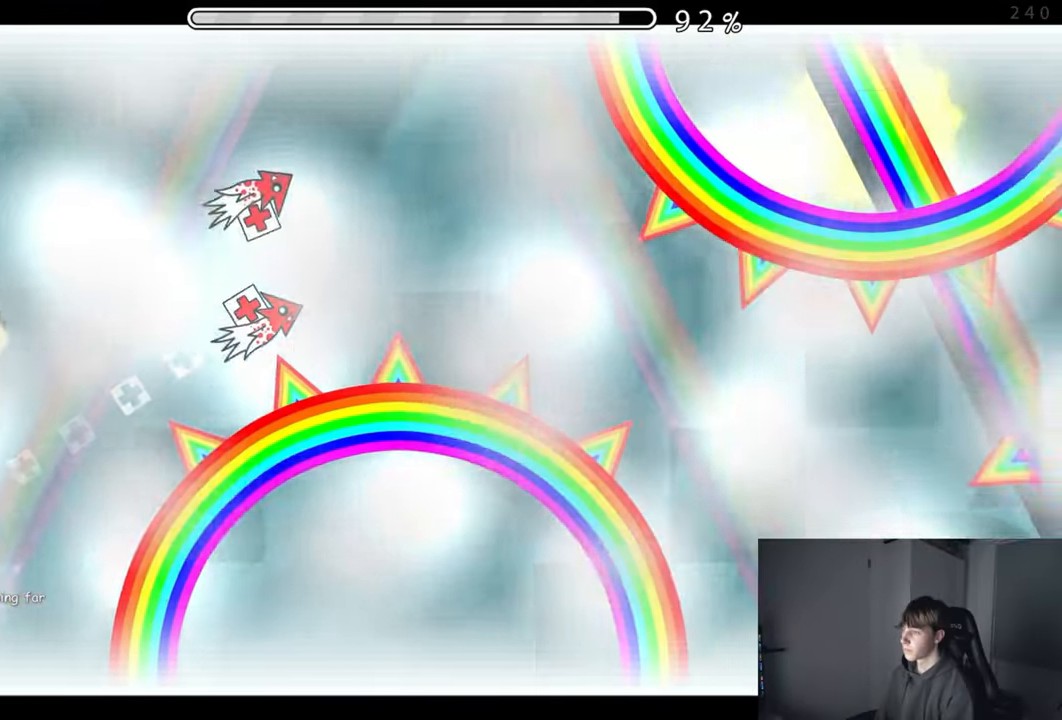
{"buttons": [], "left_stick": "center", "events": []}
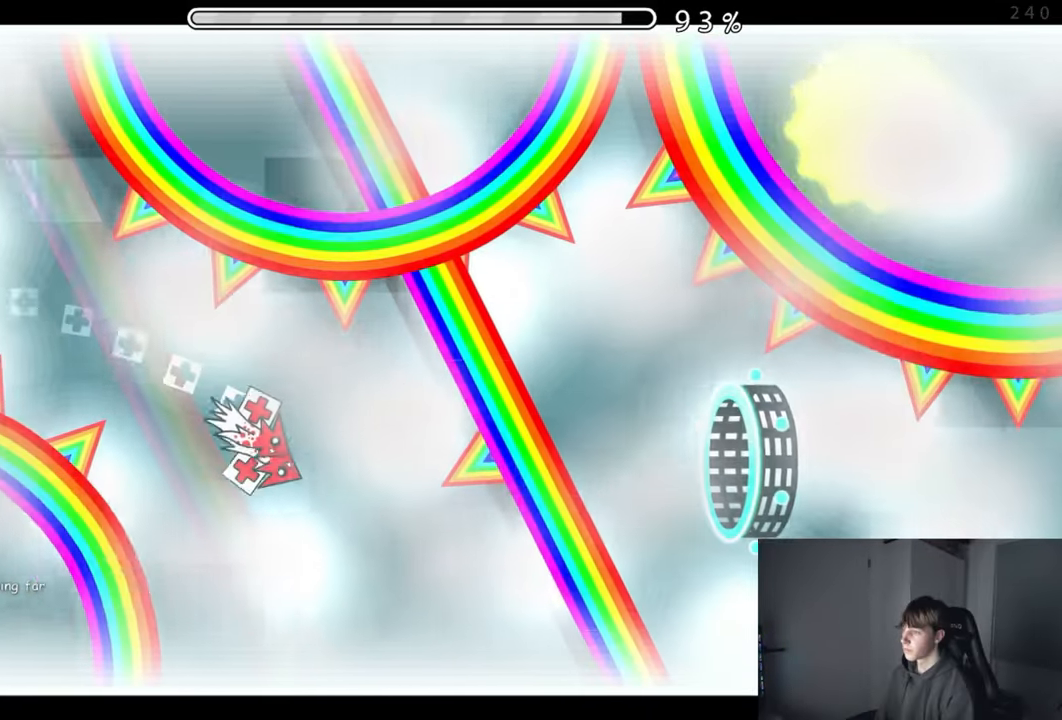
{"buttons": [], "left_stick": "center", "events": []}
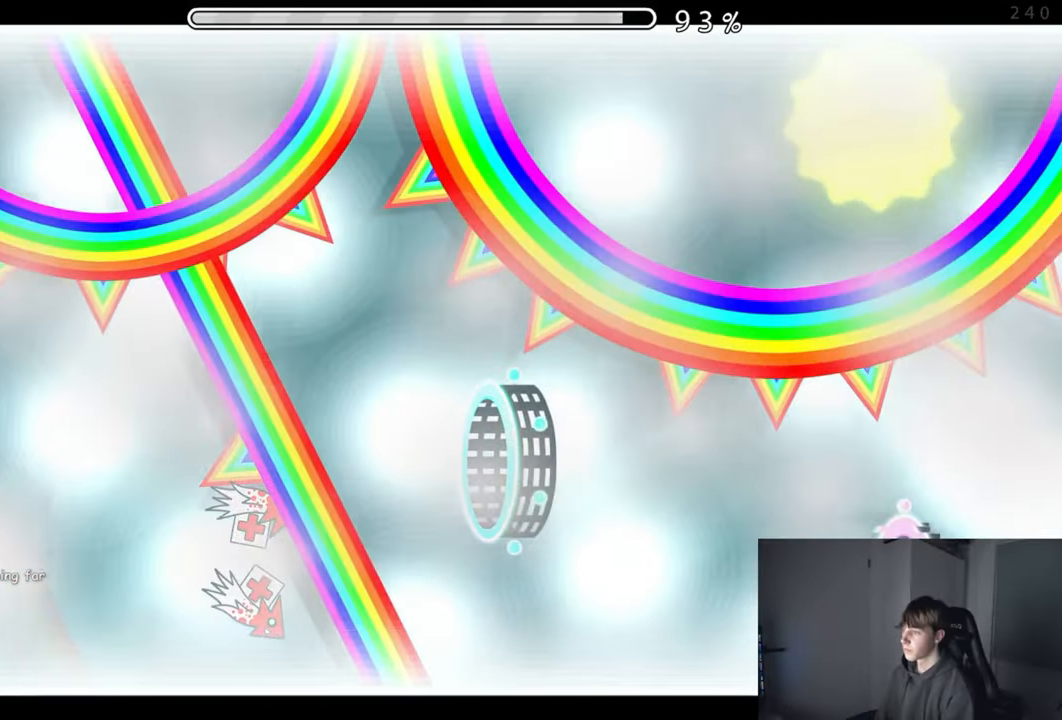
{"buttons": [], "left_stick": "center", "events": [[300, "START", "down"], [383, "START", "up"]]}